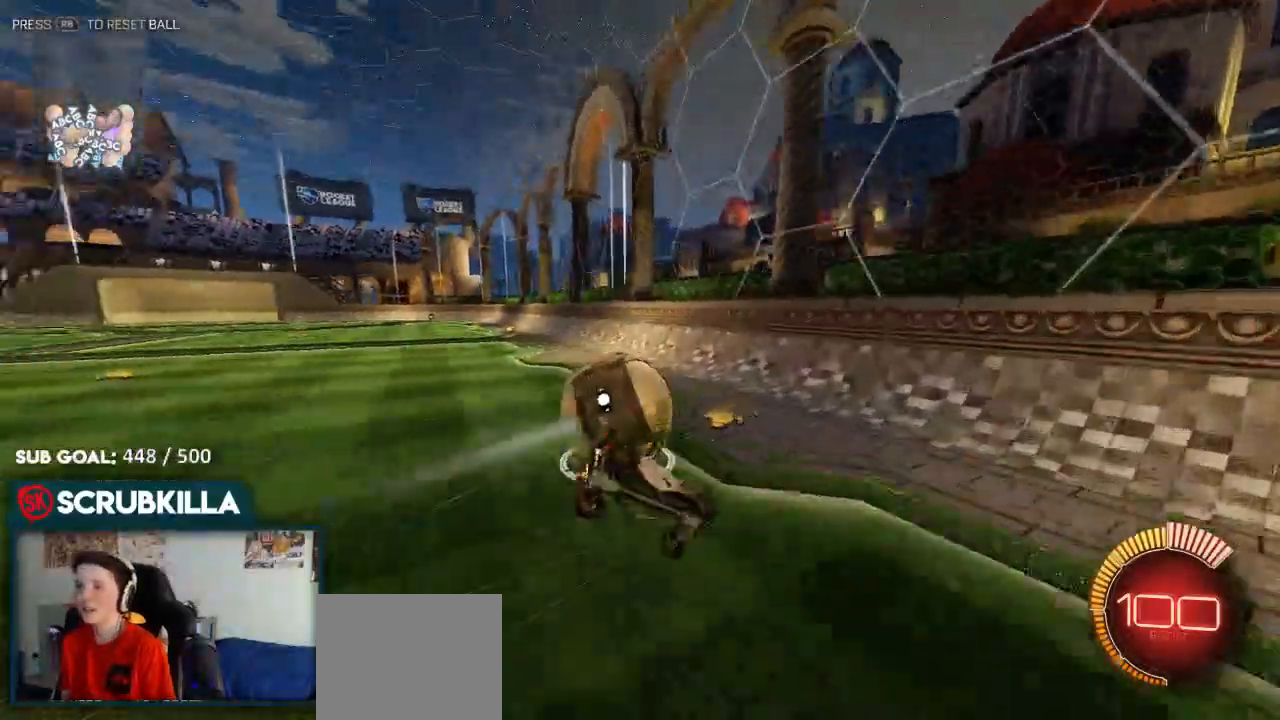
Gameplay with a controller (Xbox layout); each line is a JSON object with the inputs held at the frame after it (dt_ms = milliseconds from this image to that frame). "events" lists button and stick changes between this image and that frame as [ms after this image, input, new state], when the widget could be followed in between.
{"dt_ms": 500, "buttons": ["R2"], "left_stick": "left", "right_stick": "center", "events": [[67, "L2", "up"], [350, "R2", "down"]]}
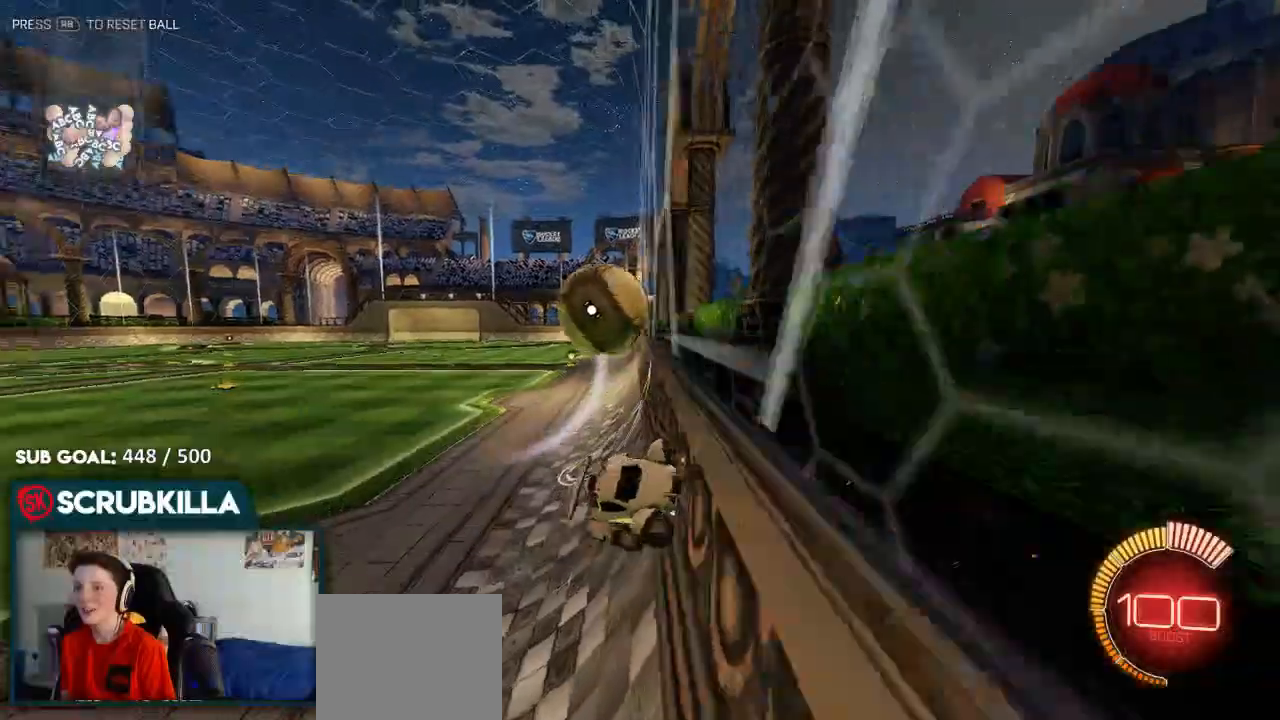
{"dt_ms": 500, "buttons": ["B", "R2"], "left_stick": "left", "right_stick": "center", "events": [[100, "B", "down"], [233, "X", "down"], [367, "X", "up"]]}
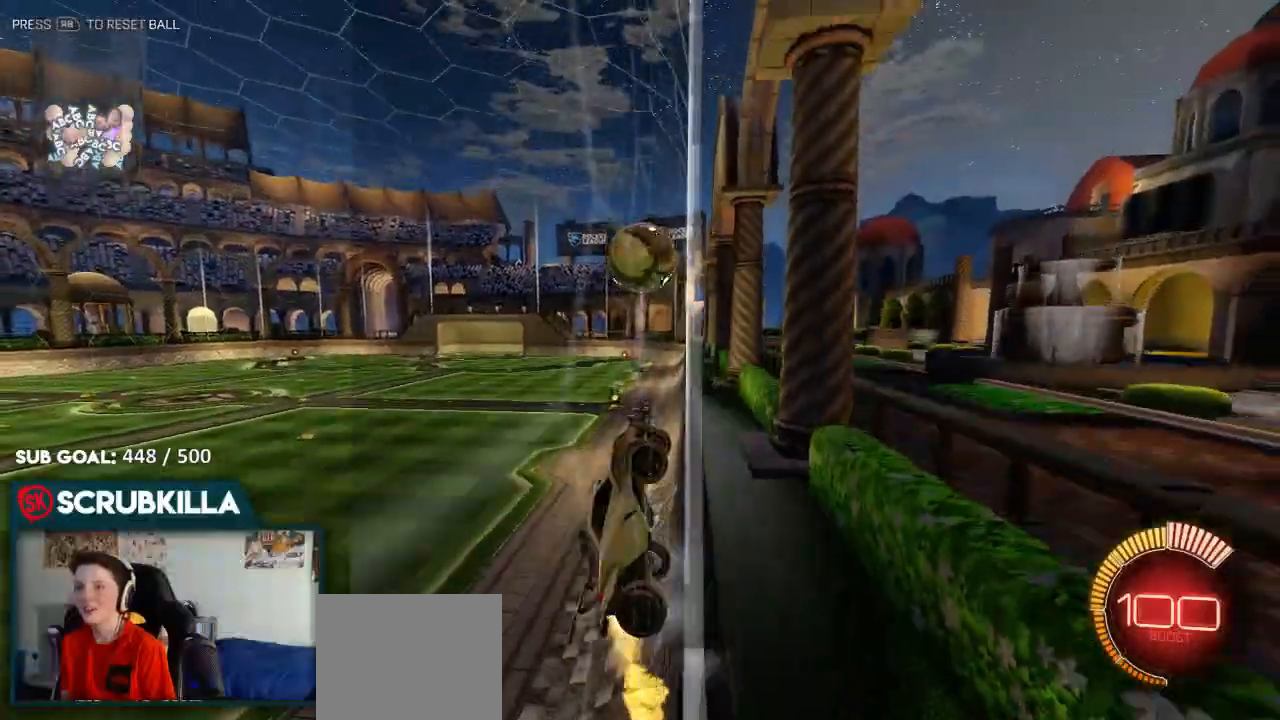
{"dt_ms": 500, "buttons": ["B", "R2"], "left_stick": "center", "right_stick": "center", "events": [[467, "left_stick", "center"]]}
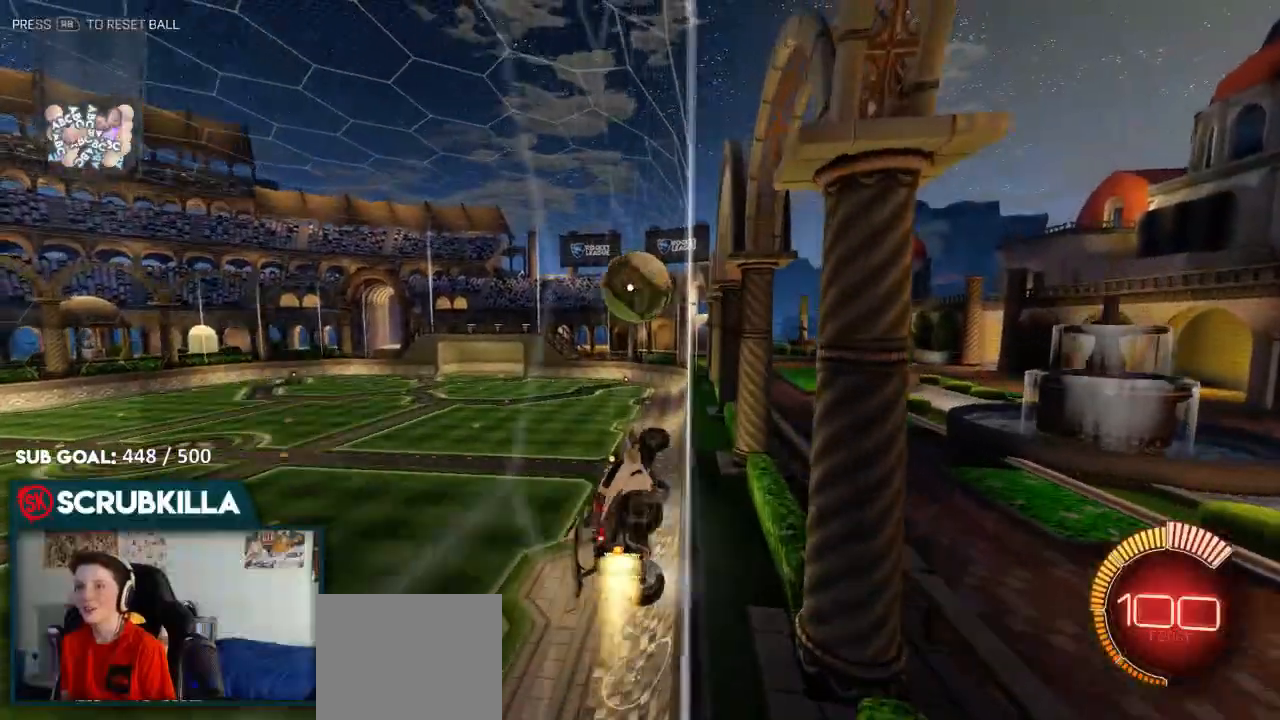
{"dt_ms": 500, "buttons": ["B", "R2"], "left_stick": "center", "right_stick": "center", "events": []}
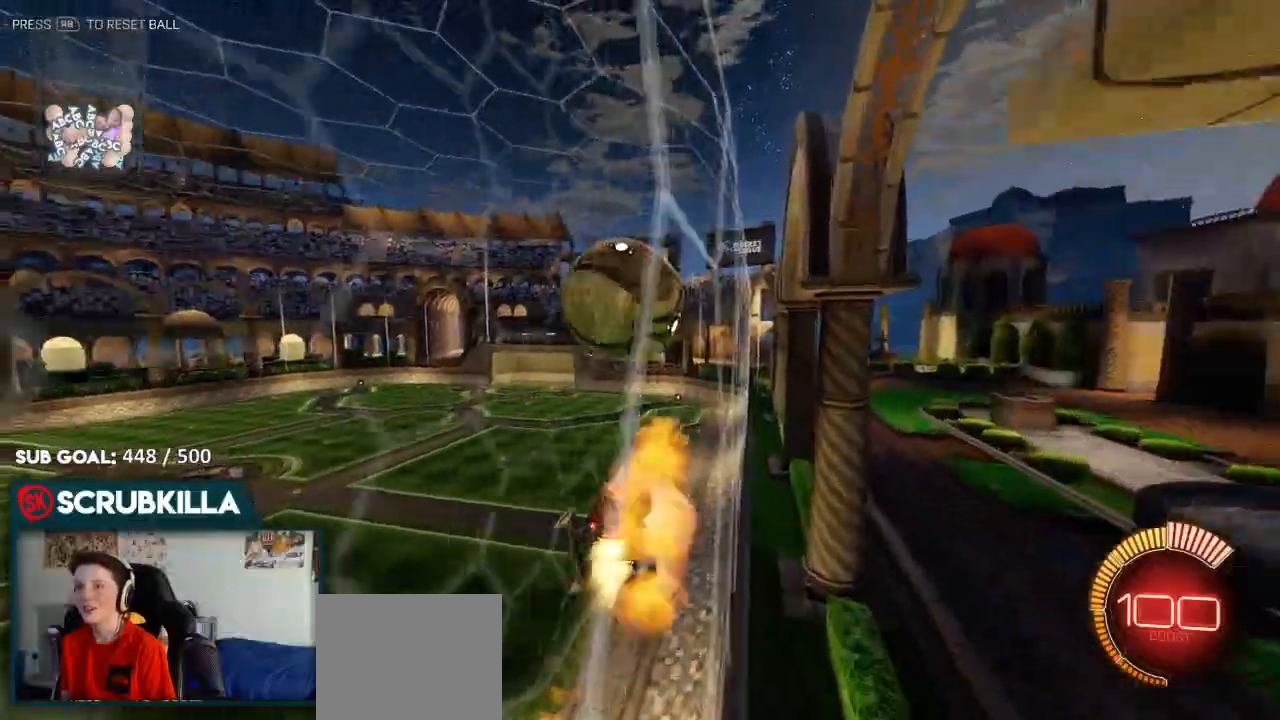
{"dt_ms": 500, "buttons": ["R2"], "left_stick": "center", "right_stick": "center"}
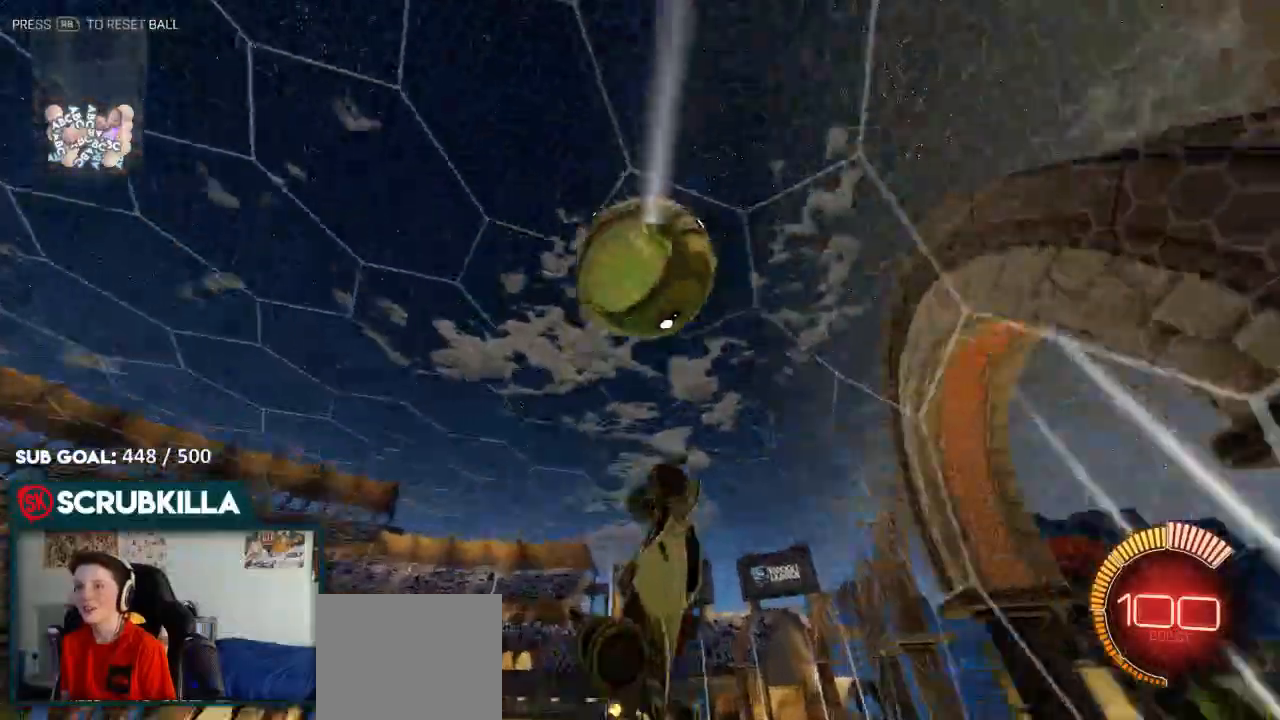
{"dt_ms": 1000, "buttons": ["B", "R2"], "left_stick": "down", "right_stick": "center"}
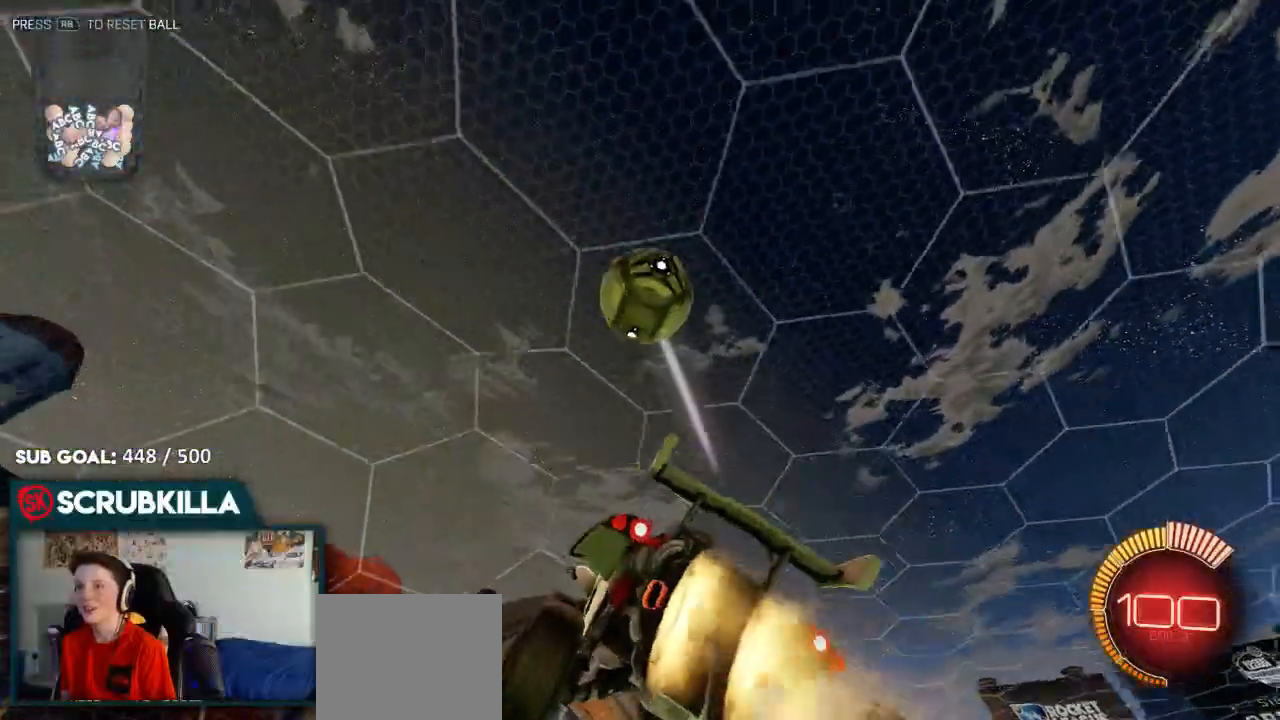
{"dt_ms": 500, "buttons": ["B", "R2"], "left_stick": "center", "right_stick": "center", "events": [[233, "left_stick", "down-right"], [250, "B", "up"], [333, "B", "down"], [367, "R2", "up"], [383, "left_stick", "center"], [450, "R2", "down"]]}
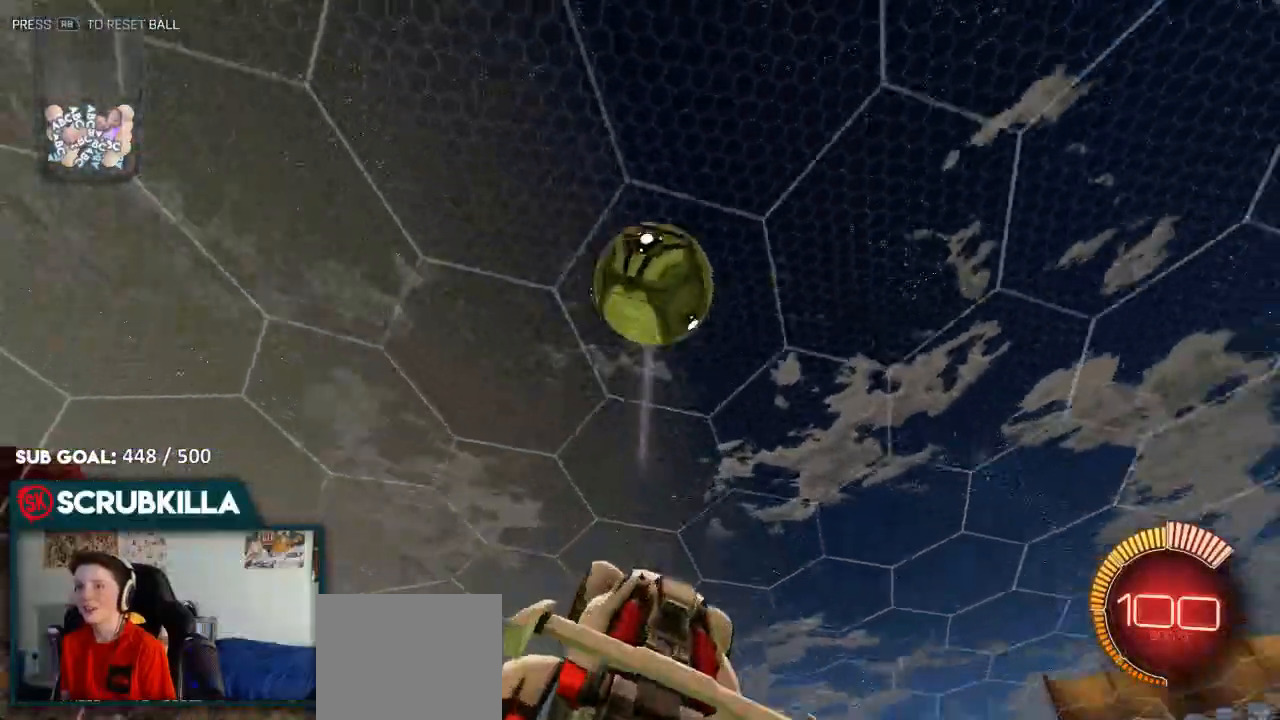
{"dt_ms": 500, "buttons": ["A", "B", "X", "R2"], "left_stick": "up-left", "right_stick": "center"}
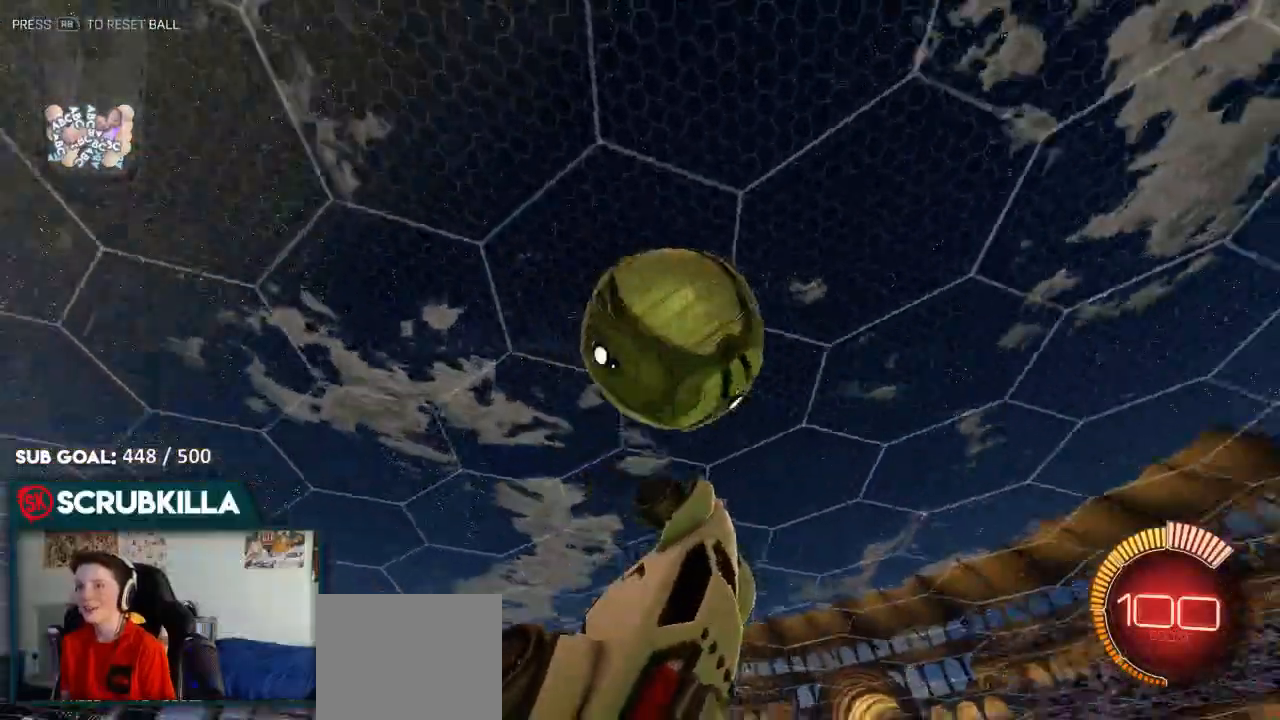
{"dt_ms": 500, "buttons": ["X", "R2"], "left_stick": "right", "right_stick": "center", "events": [[150, "X", "up"], [283, "left_stick", "up-right"], [300, "X", "down"], [333, "left_stick", "right"], [350, "B", "up"], [467, "A", "up"]]}
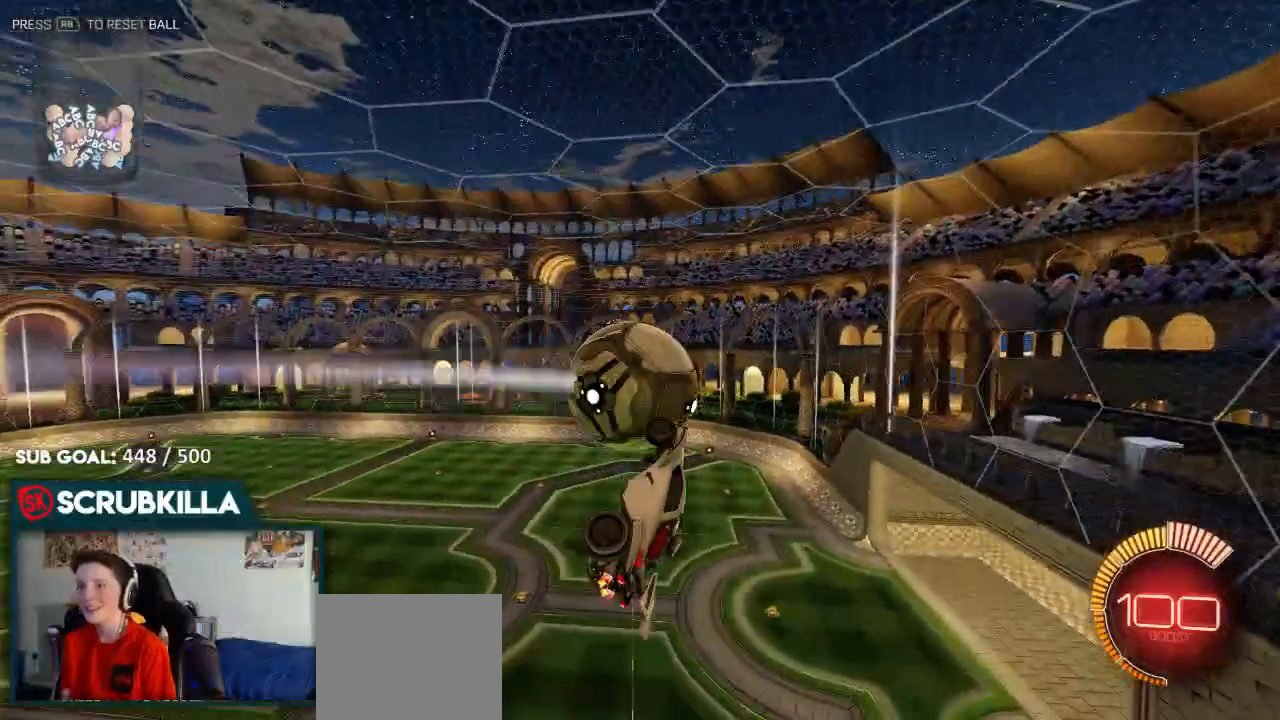
{"dt_ms": 500, "buttons": ["B", "R2"], "left_stick": "left", "right_stick": "center", "events": [[100, "left_stick", "down-right"], [267, "A", "down"], [333, "B", "down"], [383, "A", "up"], [383, "X", "up"], [450, "left_stick", "left"]]}
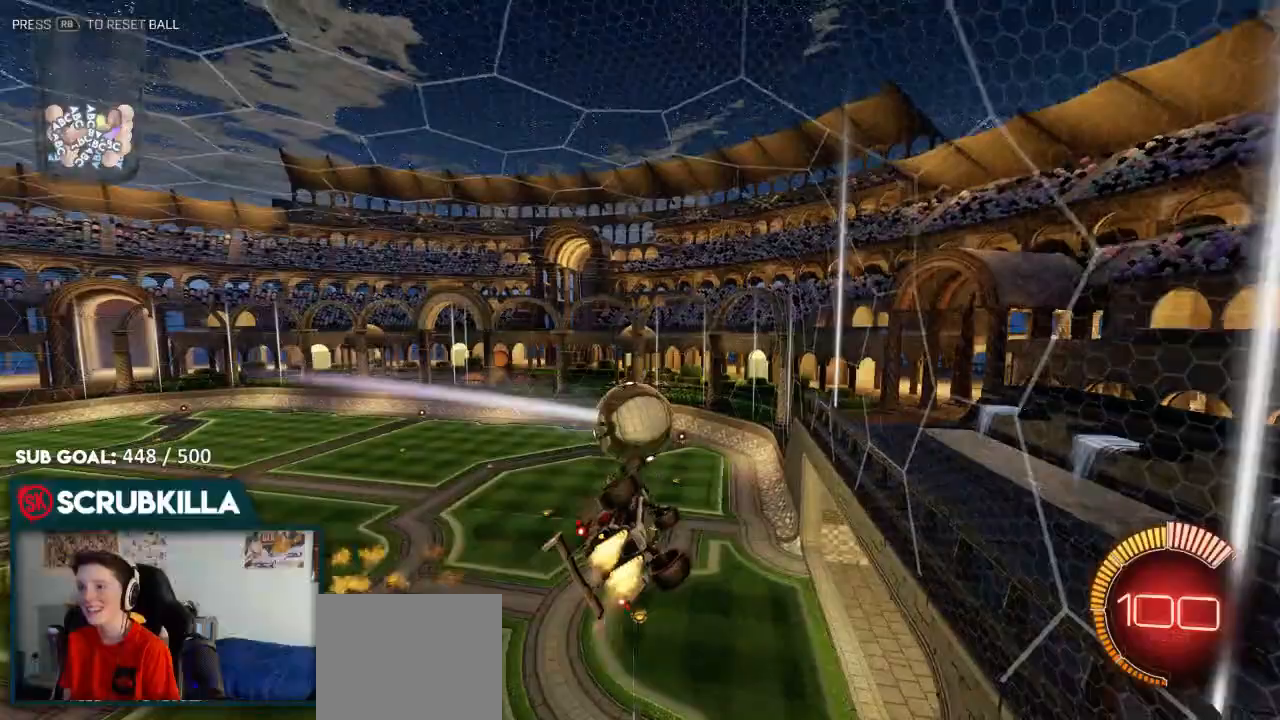
{"dt_ms": 500, "buttons": ["B", "R2"], "left_stick": "center", "right_stick": "center", "events": [[33, "left_stick", "up-left"], [83, "B", "up"], [133, "X", "down"], [217, "left_stick", "right"], [450, "left_stick", "center"], [467, "B", "down"], [467, "X", "up"]]}
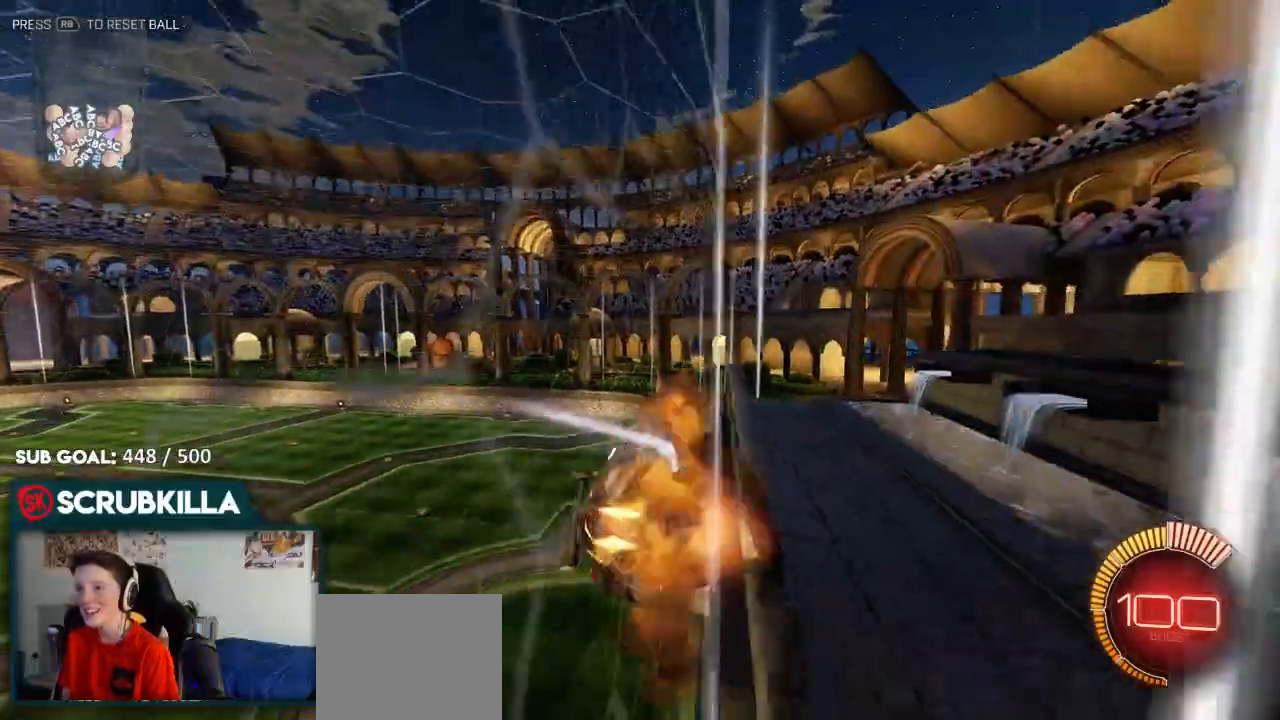
{"dt_ms": 1000, "buttons": ["A", "B", "R2"], "left_stick": "center", "right_stick": "center"}
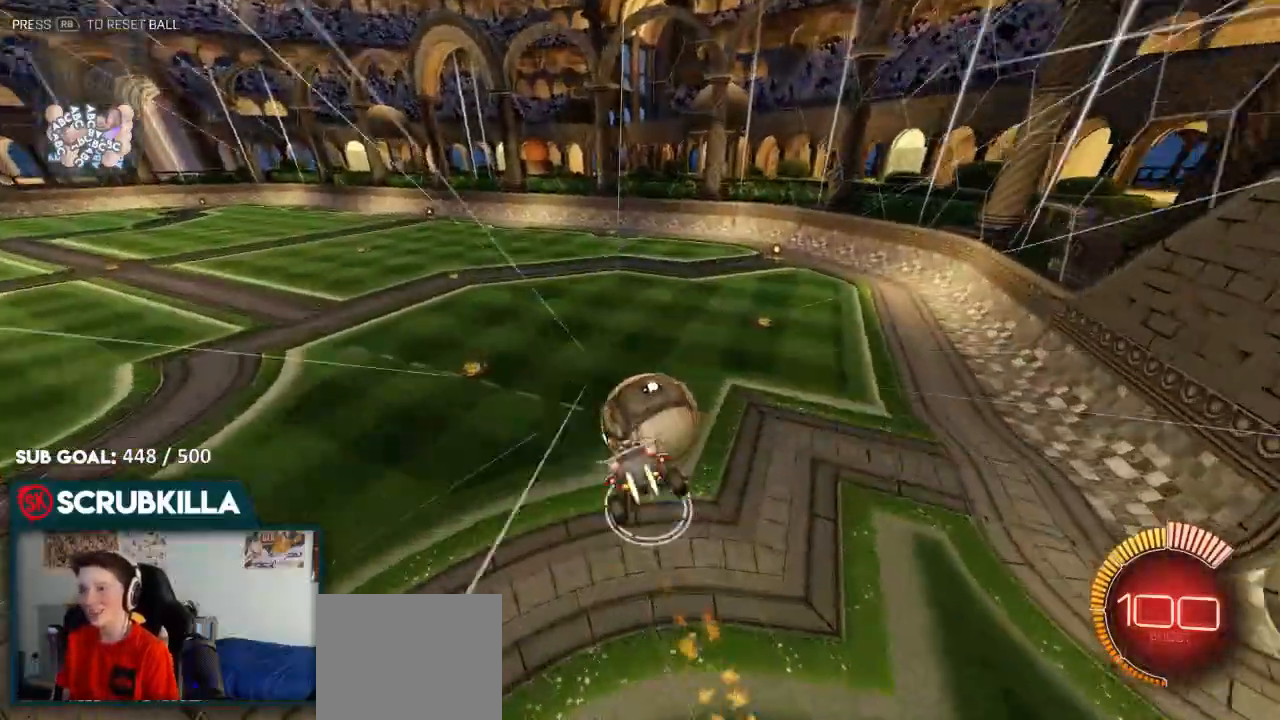
{"dt_ms": 500, "buttons": ["A", "B", "X", "R2"], "left_stick": "up-left", "right_stick": "center", "events": [[167, "X", "down"], [250, "left_stick", "up-left"]]}
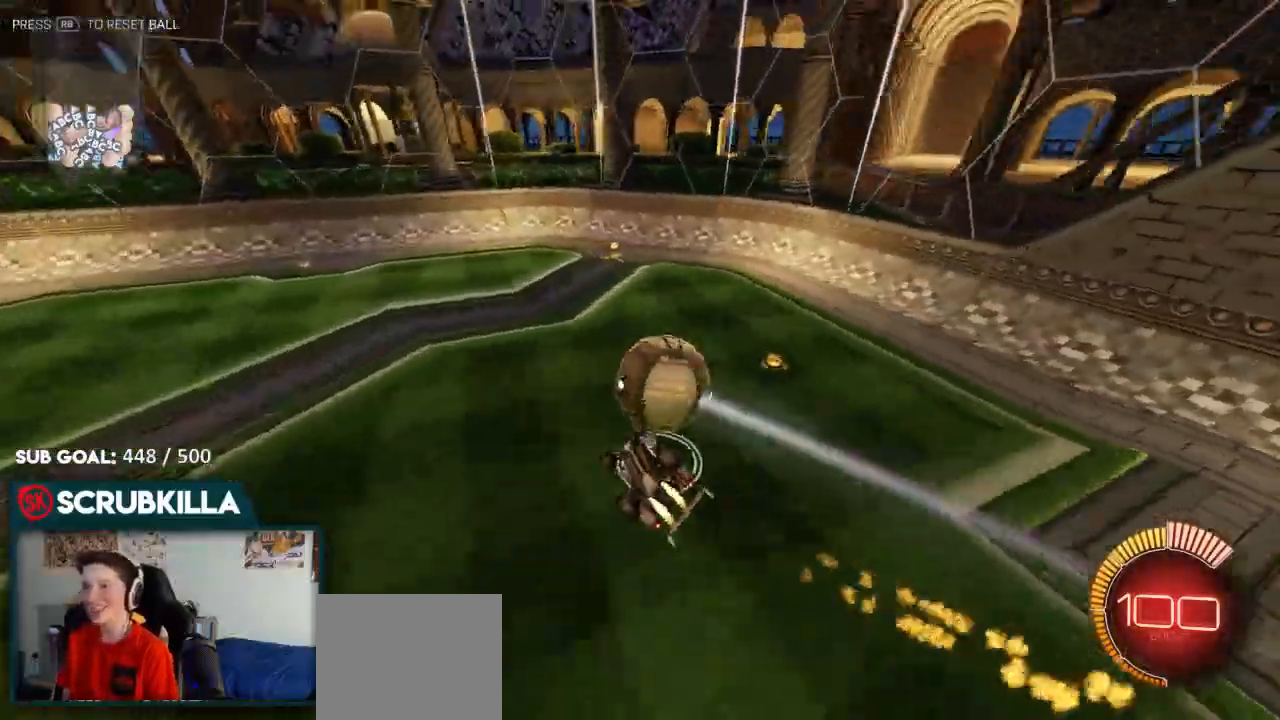
{"dt_ms": 500, "buttons": ["R2"], "left_stick": "left", "right_stick": "center", "events": [[83, "B", "up"], [167, "A", "up"], [183, "left_stick", "left"], [283, "X", "up"]]}
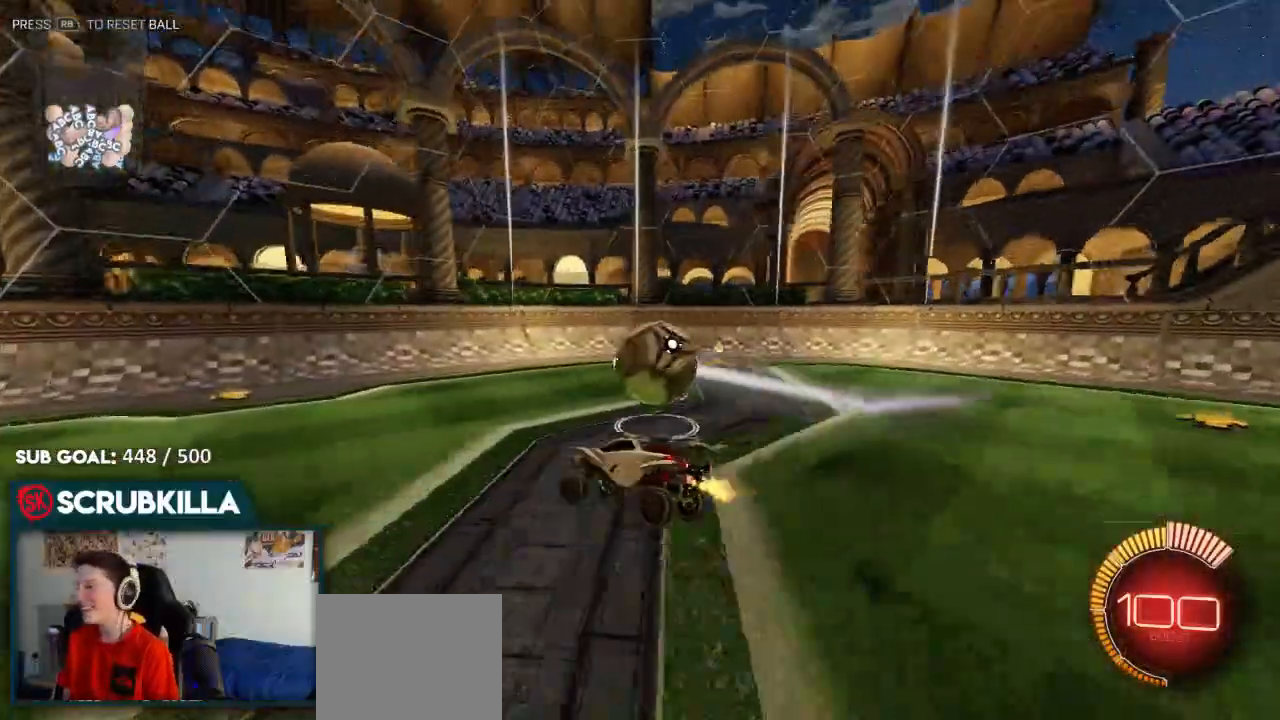
{"dt_ms": 500, "buttons": ["R2"], "left_stick": "right", "right_stick": "center", "events": [[67, "left_stick", "center"], [383, "left_stick", "right"]]}
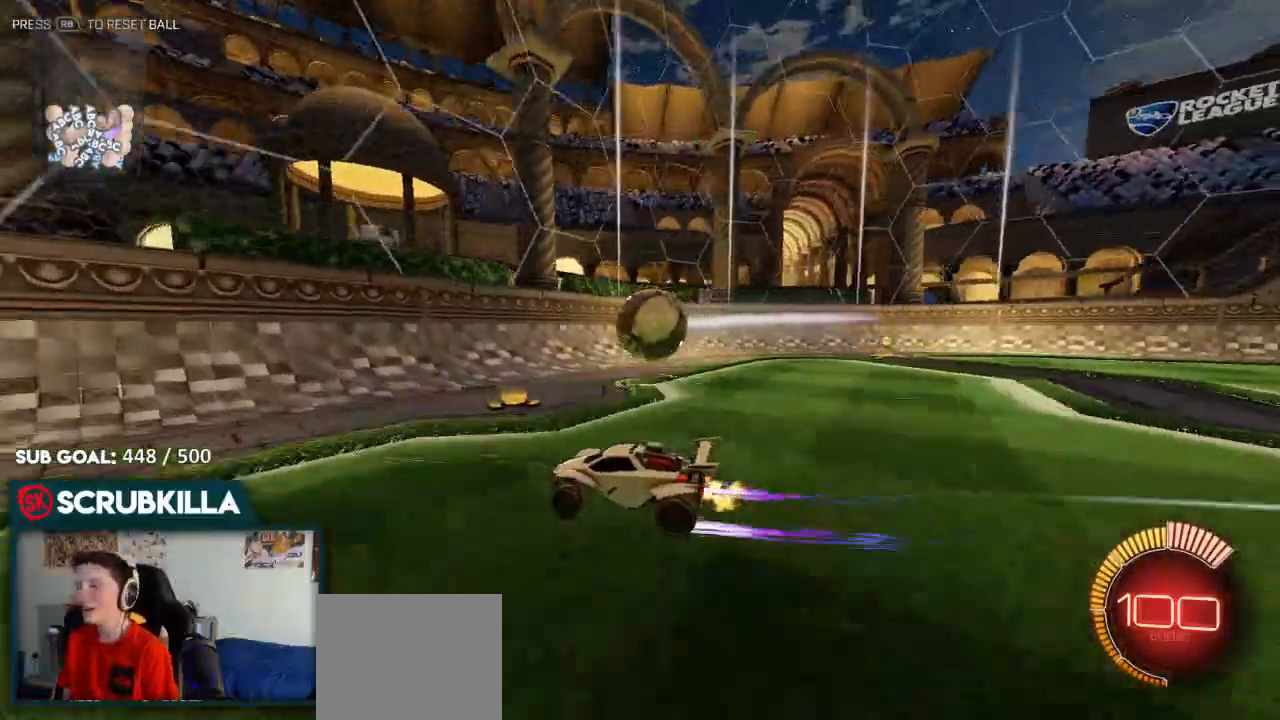
{"dt_ms": 500, "buttons": ["R2"], "left_stick": "center", "right_stick": "center", "events": [[83, "R2", "up"], [283, "left_stick", "center"], [317, "R2", "down"]]}
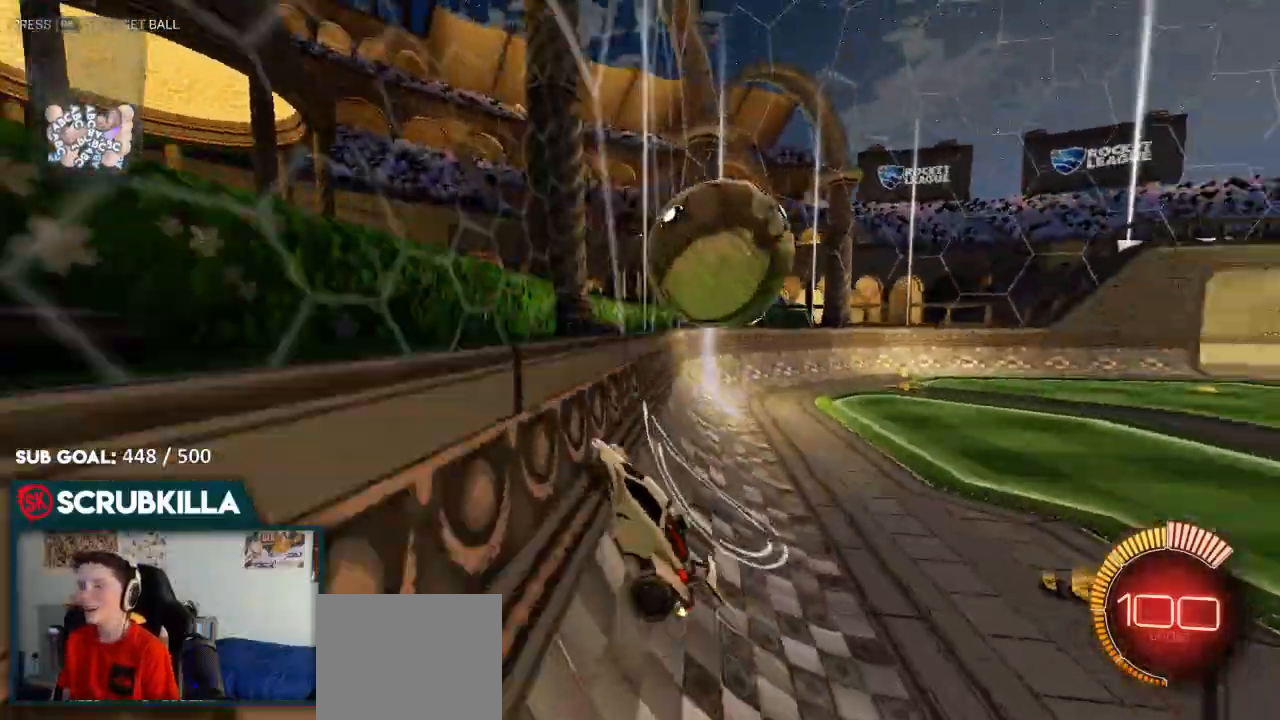
{"dt_ms": 500, "buttons": ["B", "R2"], "left_stick": "down-left", "right_stick": "center"}
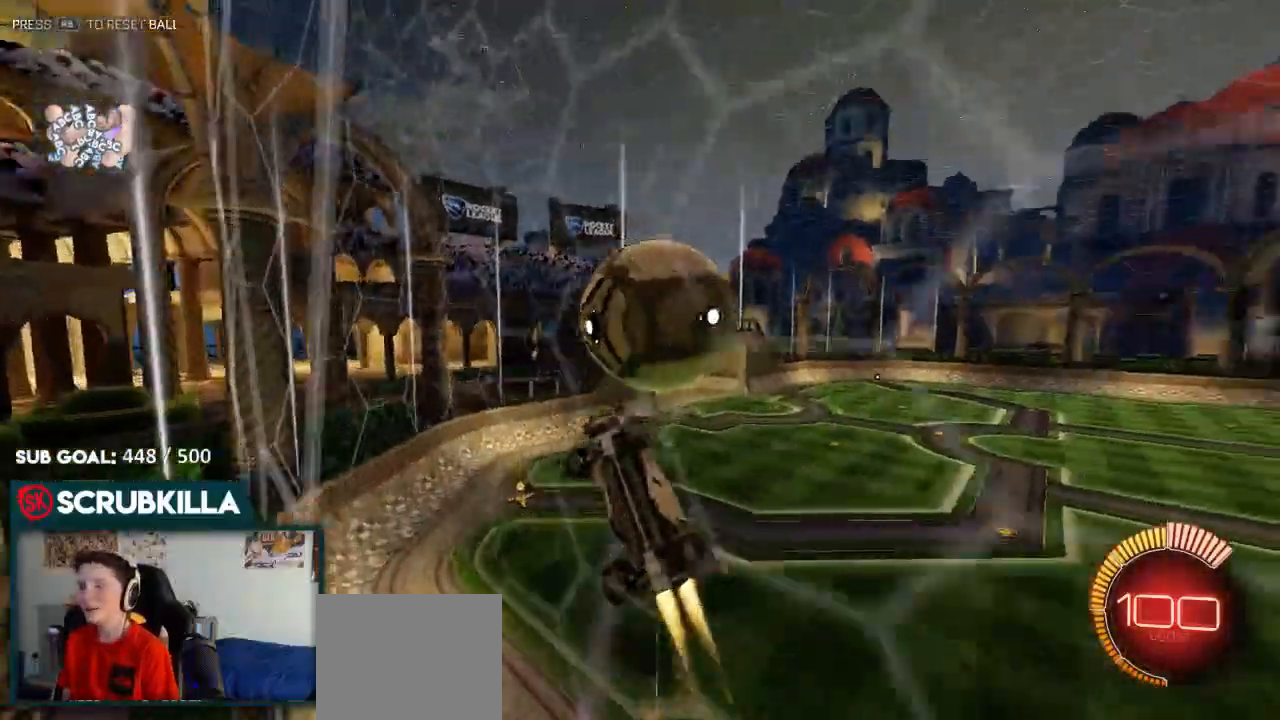
{"dt_ms": 500, "buttons": ["B", "R2"], "left_stick": "down-right", "right_stick": "center"}
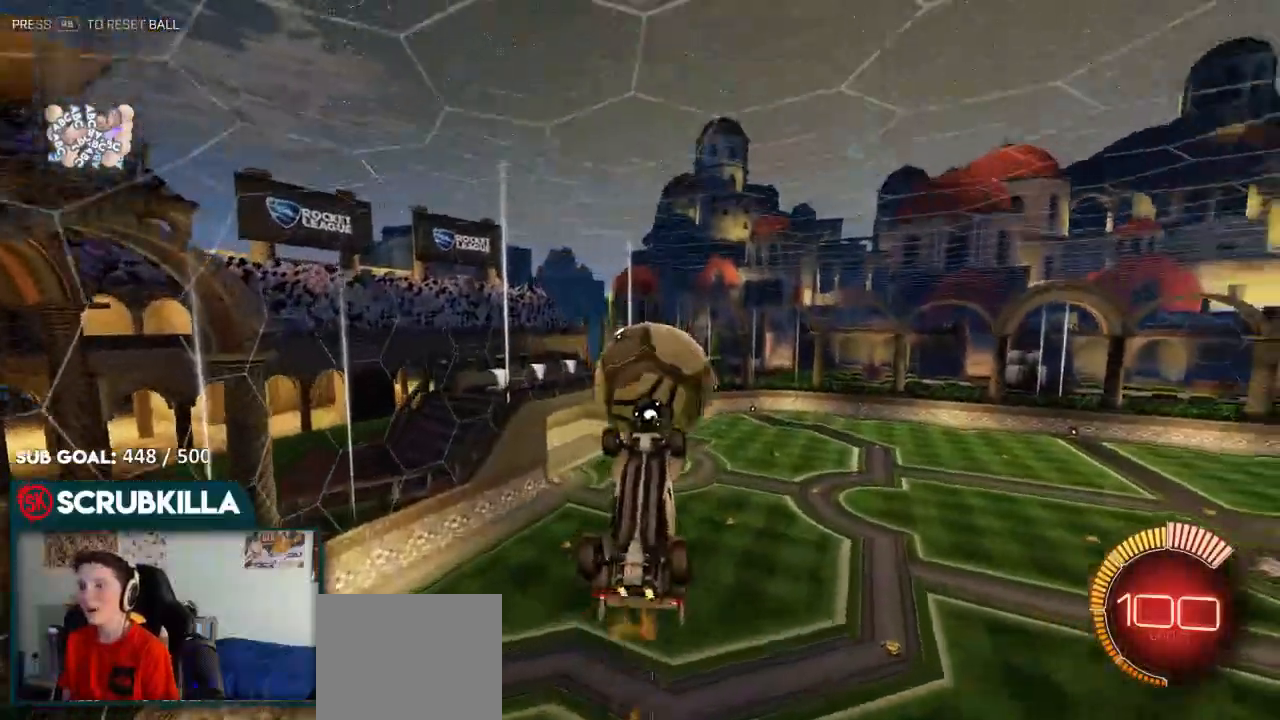
{"dt_ms": 500, "buttons": ["R2"], "left_stick": "center", "right_stick": "center", "events": [[33, "B", "up"], [33, "left_stick", "center"], [283, "left_stick", "down"], [417, "R2", "up"], [433, "left_stick", "center"], [467, "R2", "down"]]}
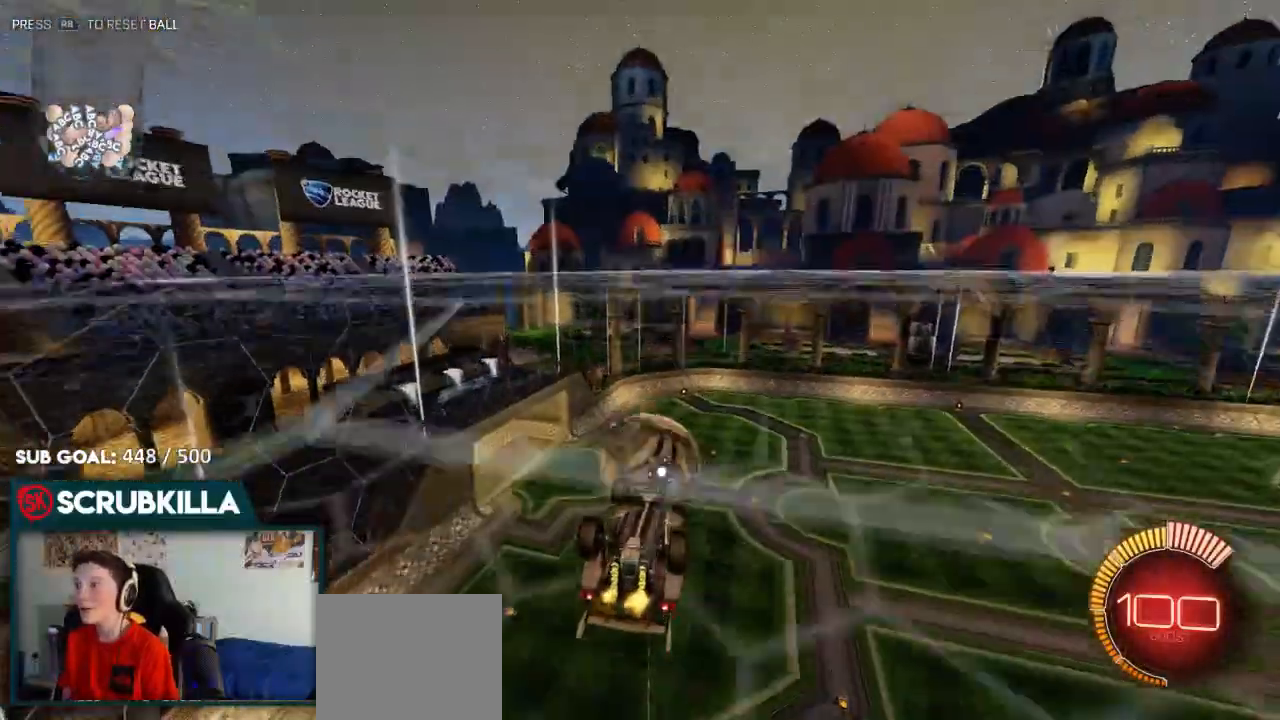
{"dt_ms": 500, "buttons": ["R2"], "left_stick": "center", "right_stick": "center", "events": []}
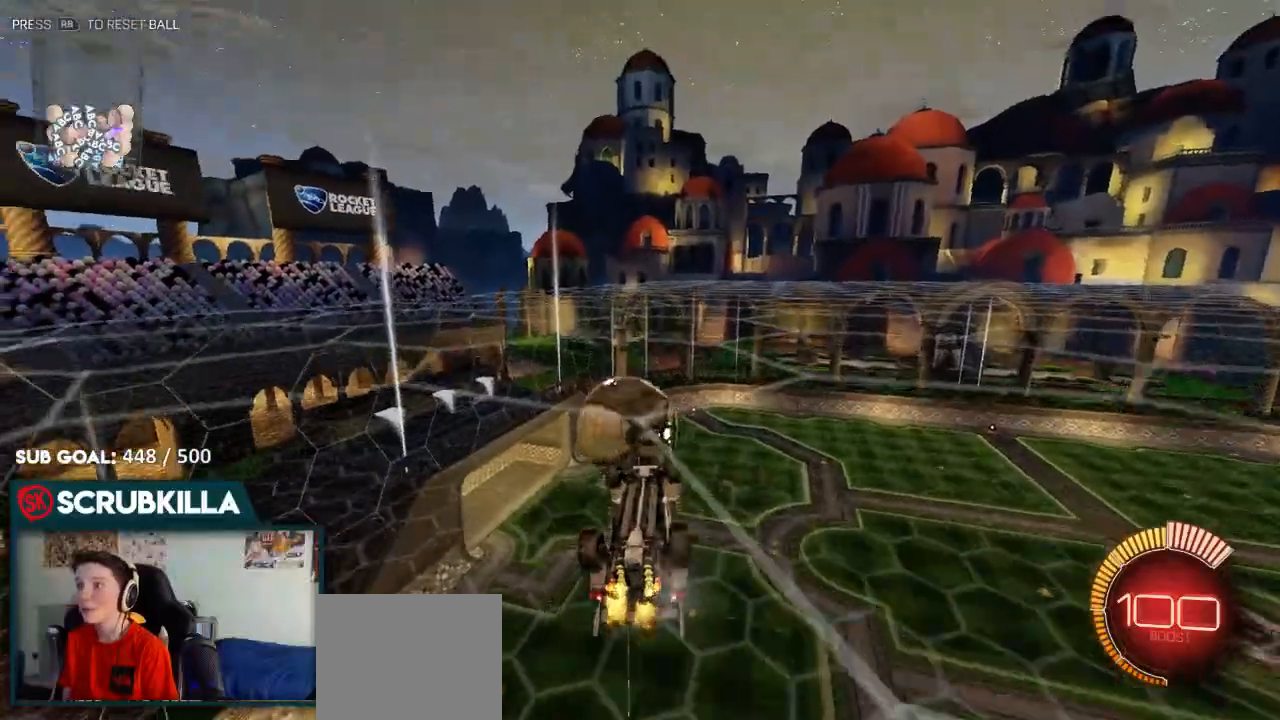
{"dt_ms": 500, "buttons": ["B", "R2"], "left_stick": "up-right", "right_stick": "center", "events": [[167, "left_stick", "up-right"], [450, "B", "down"]]}
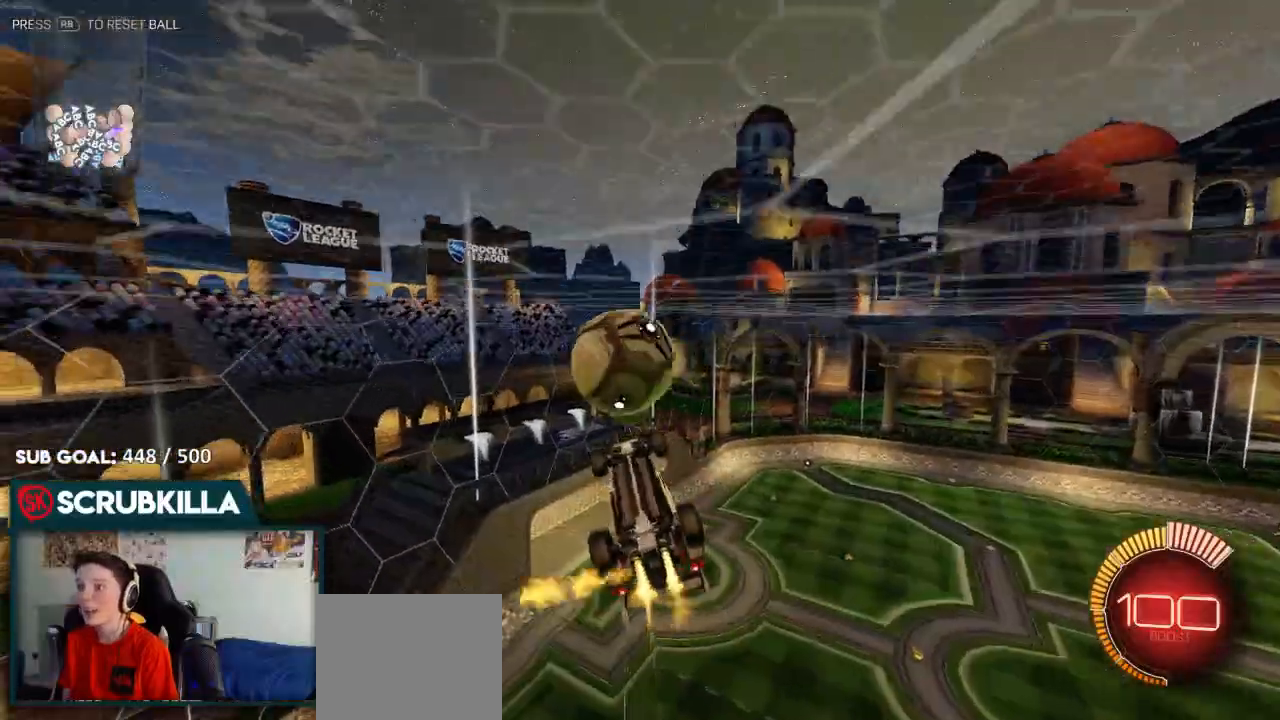
{"dt_ms": 500, "buttons": ["A", "B"], "left_stick": "up", "right_stick": "center", "events": [[17, "left_stick", "up"], [33, "R2", "up"], [117, "left_stick", "center"], [367, "R2", "down"], [367, "left_stick", "up"], [467, "R2", "up"], [500, "A", "down"]]}
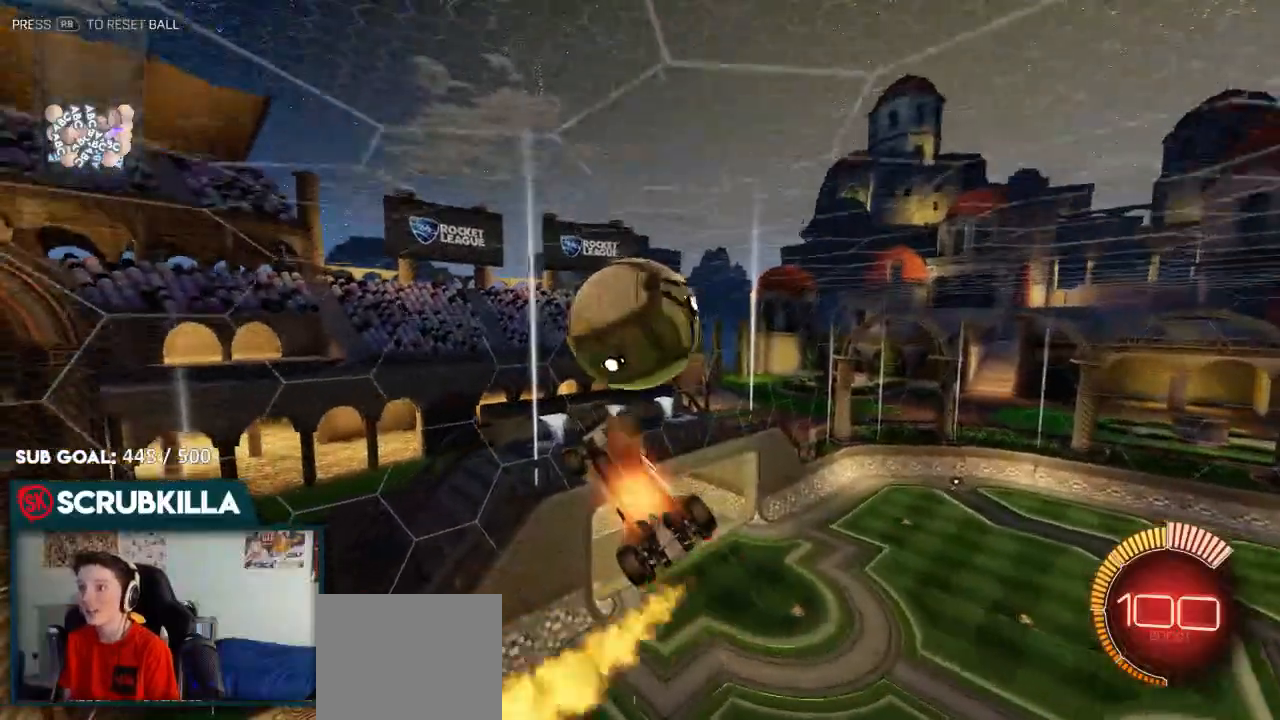
{"dt_ms": 500, "buttons": ["B", "R2"], "left_stick": "down-left", "right_stick": "center", "events": [[50, "B", "up"], [117, "A", "up"], [200, "left_stick", "center"], [383, "R2", "down"], [417, "B", "down"], [417, "left_stick", "down"], [500, "left_stick", "down-left"]]}
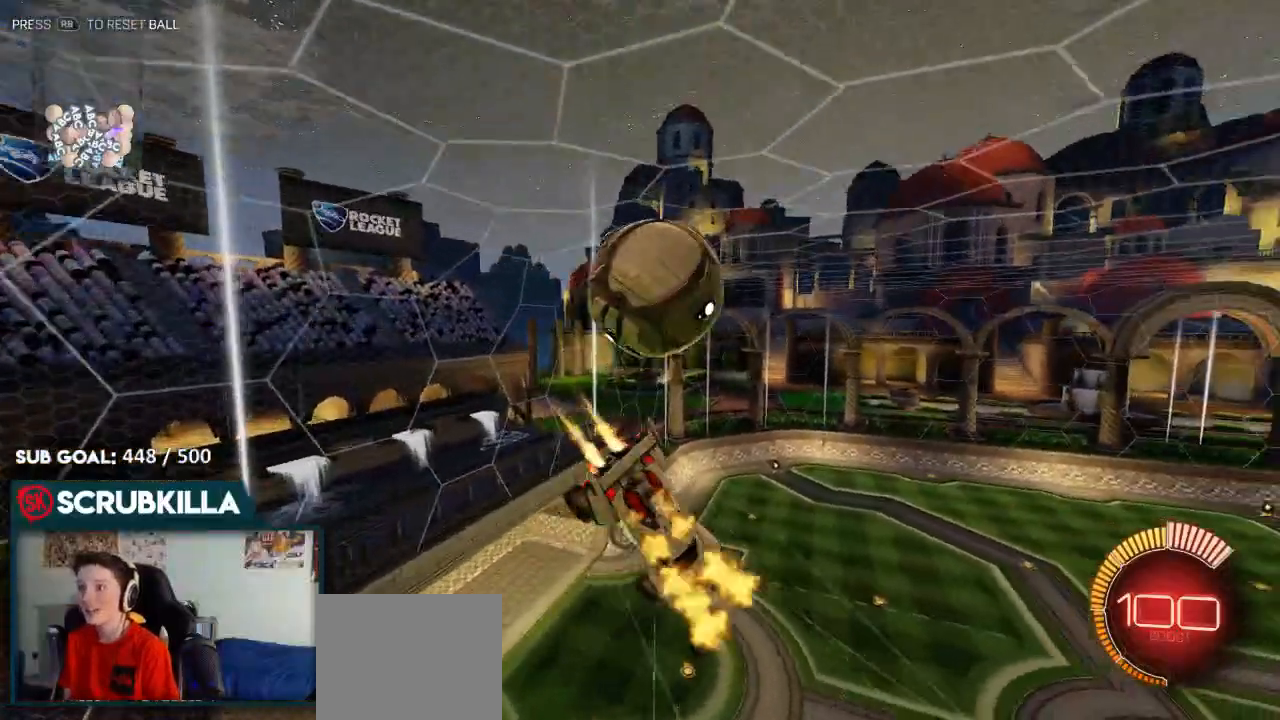
{"dt_ms": 500, "buttons": ["A", "B", "X"], "left_stick": "right", "right_stick": "center", "events": [[117, "B", "up"], [133, "R2", "up"], [250, "left_stick", "center"], [317, "A", "down"], [317, "left_stick", "right"], [333, "R2", "down"], [383, "R2", "up"], [383, "X", "down"], [450, "B", "down"]]}
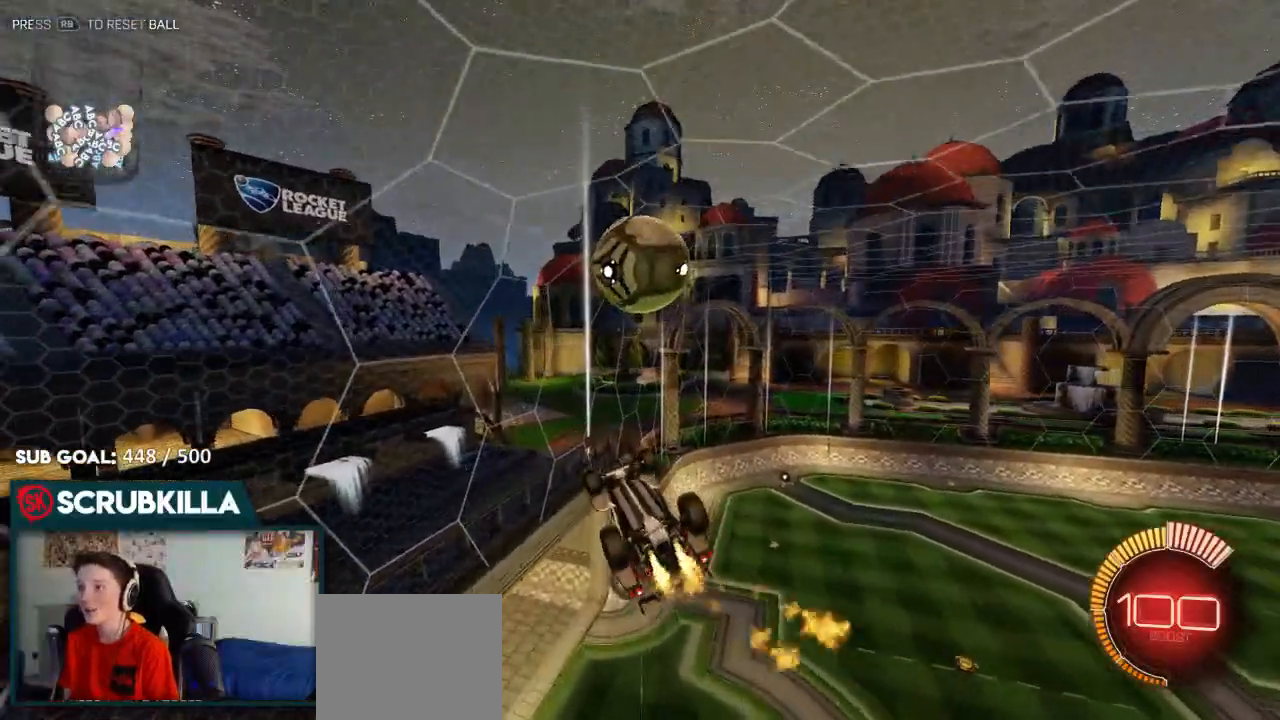
{"dt_ms": 500, "buttons": ["X"], "left_stick": "up-right", "right_stick": "center", "events": [[17, "left_stick", "up-right"], [33, "B", "up"], [83, "A", "up"]]}
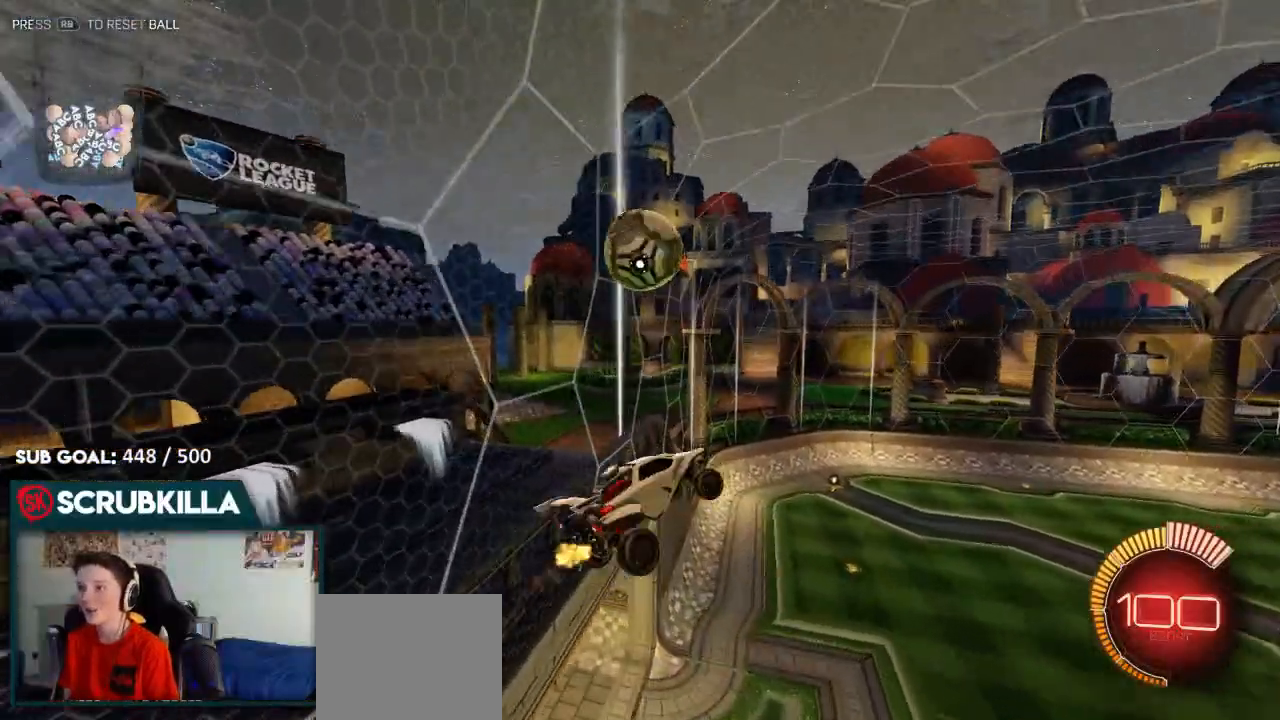
{"dt_ms": 500, "buttons": ["A", "B", "X"], "left_stick": "right", "right_stick": "center", "events": [[150, "left_stick", "right"], [483, "A", "down"], [483, "B", "down"]]}
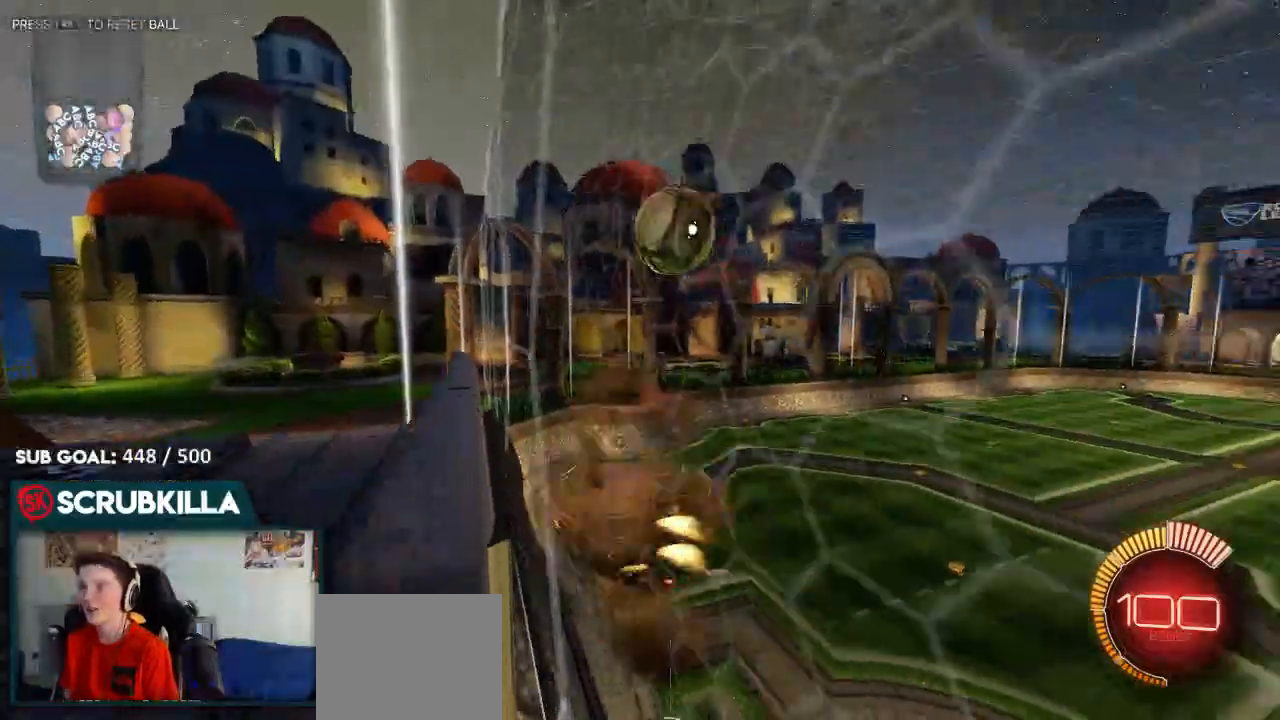
{"dt_ms": 500, "buttons": ["X"], "left_stick": "up-right", "right_stick": "center", "events": [[250, "A", "up"], [250, "B", "up"], [450, "left_stick", "up-right"]]}
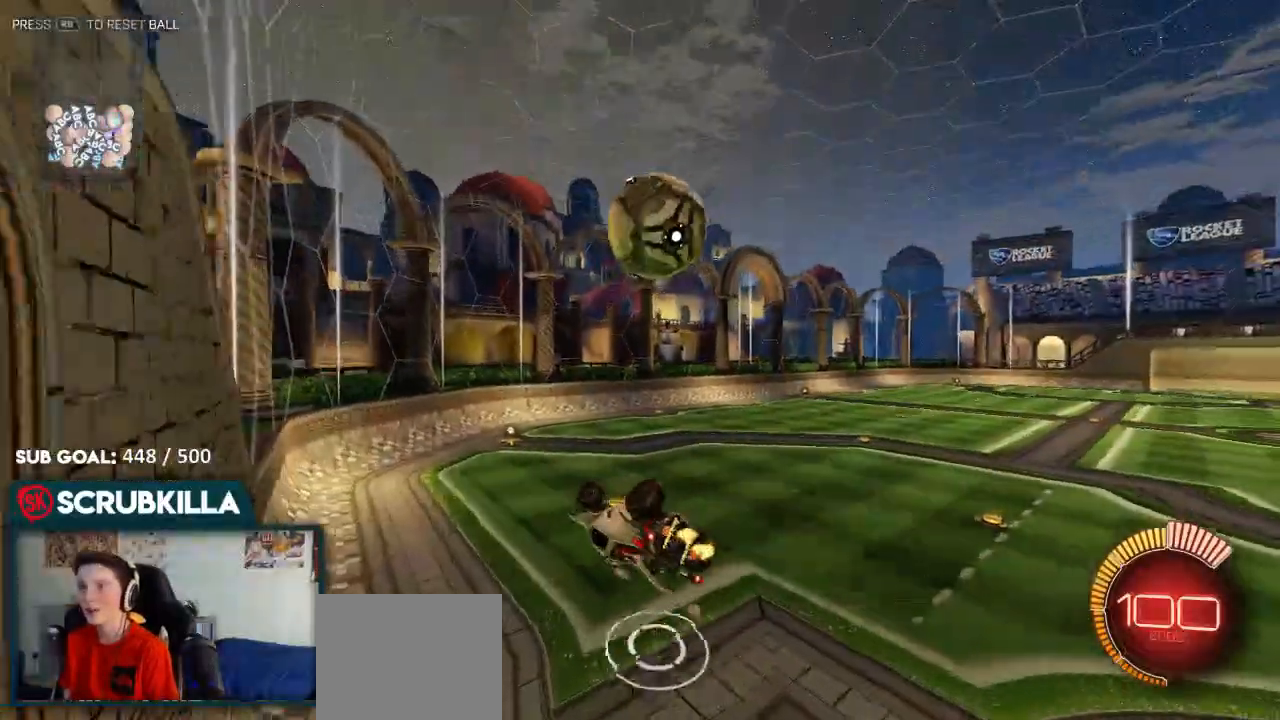
{"dt_ms": 500, "buttons": ["A"], "left_stick": "up-right", "right_stick": "center", "events": [[100, "A", "down"], [217, "B", "down"], [467, "B", "up"], [467, "X", "up"]]}
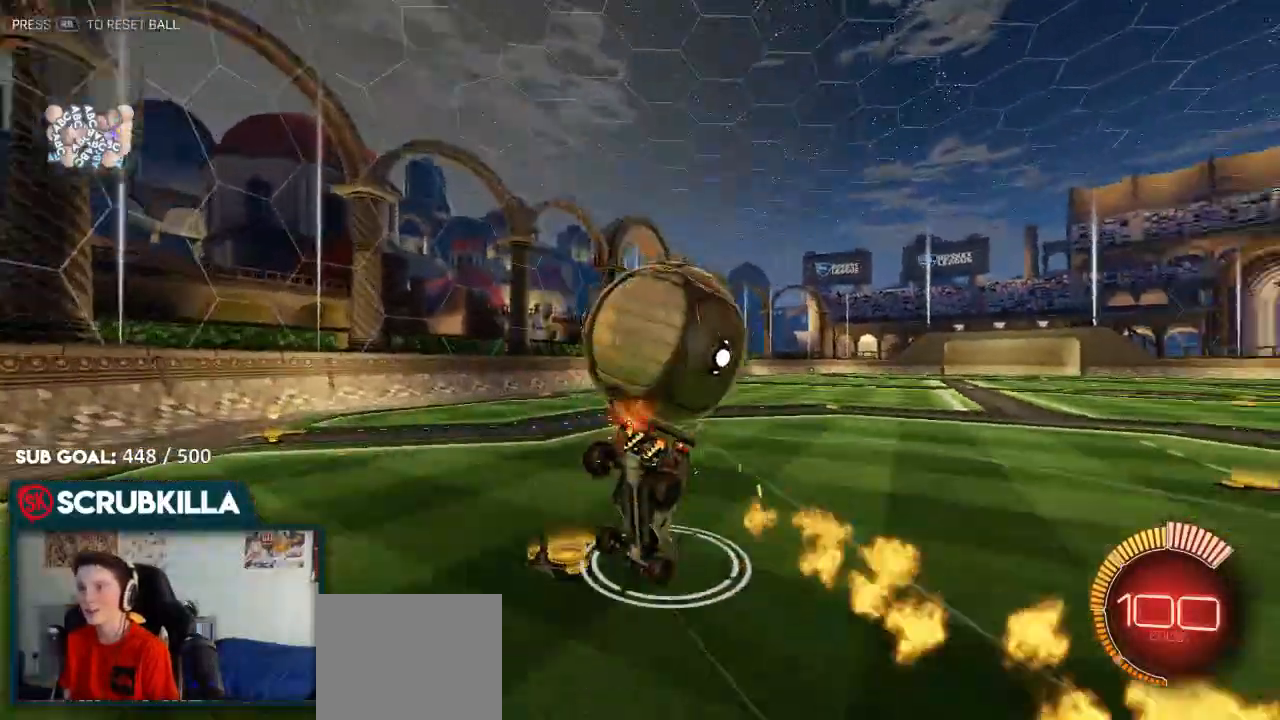
{"dt_ms": 500, "buttons": ["START"], "left_stick": "center", "right_stick": "center", "events": [[83, "left_stick", "center"], [133, "A", "up"], [400, "START", "down"]]}
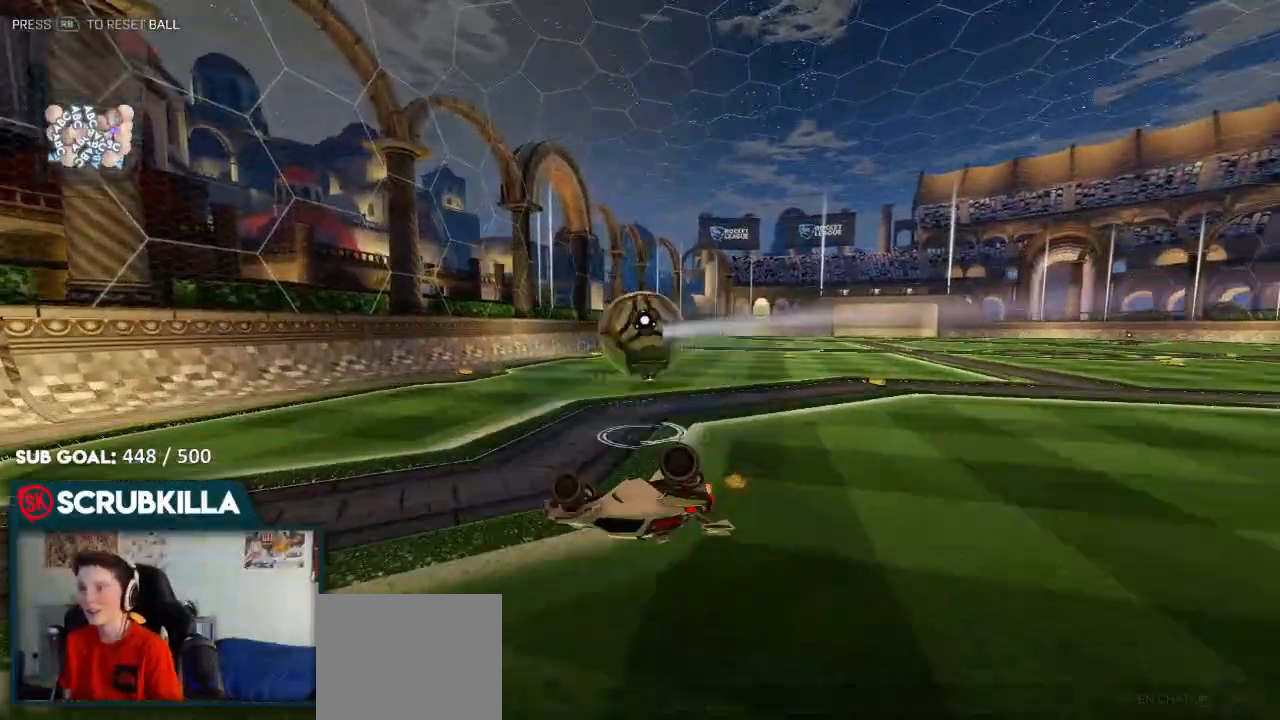
{"dt_ms": 500, "buttons": [], "left_stick": "center", "right_stick": "center", "events": [[33, "START", "up"]]}